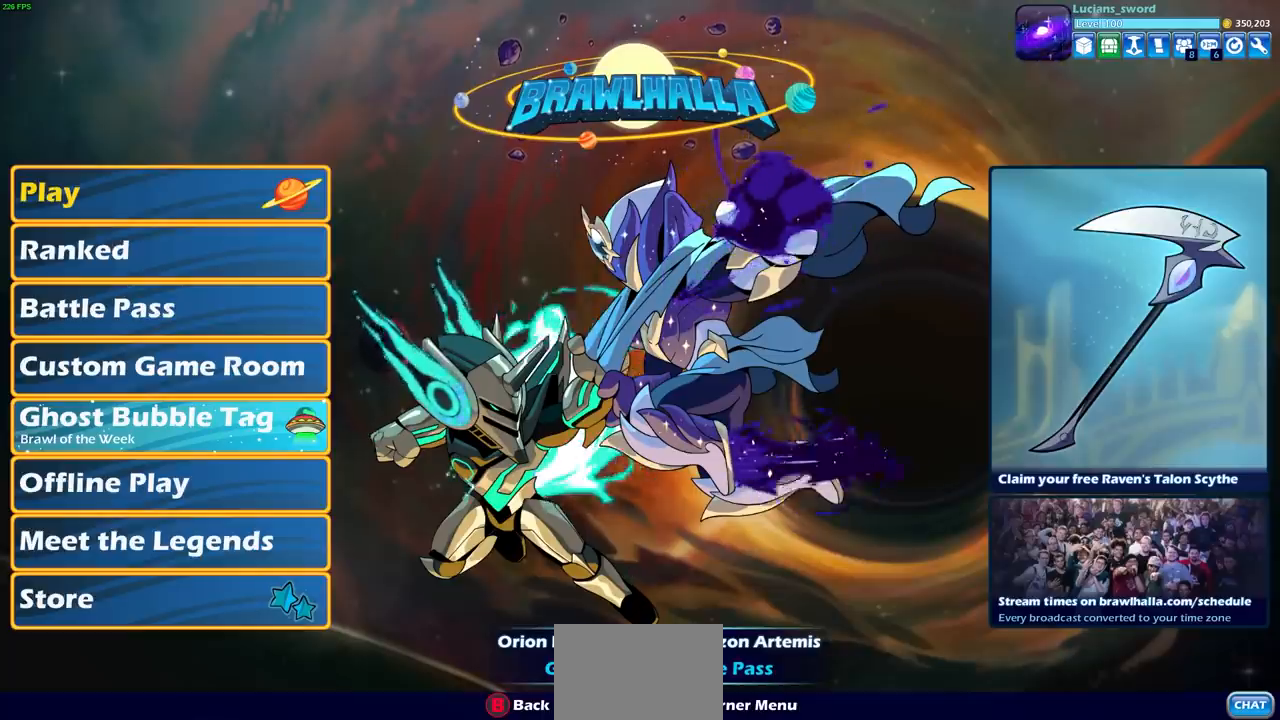
Gameplay with a controller (PlayStation layout); each line is a JSON object with the inputs held at the frame after it. "events" lists button and stick changes between this image and that frame as [ms after this image, input, new state], when the widget could be followed in between. Not read: L3 R1 R3 right_stick.
{"buttons": [], "left_stick": "center", "events": [[350, "DPAD_UP", "down"], [450, "DPAD_UP", "up"]]}
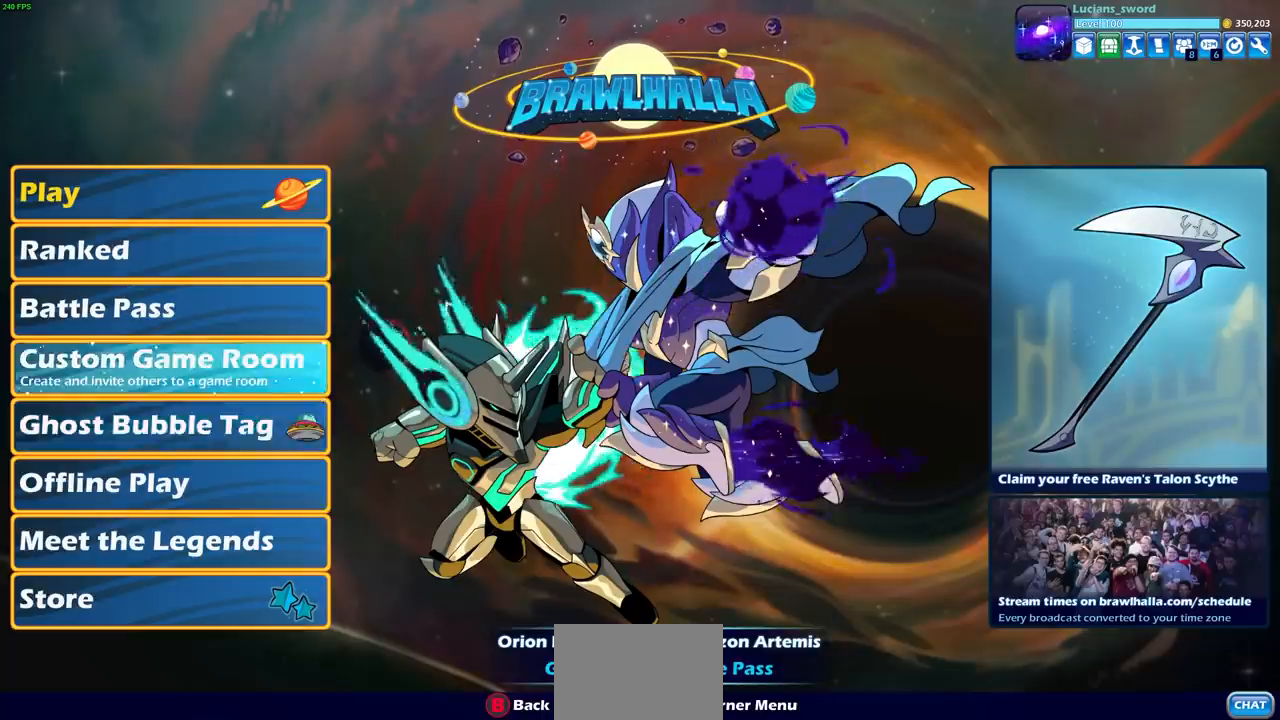
{"buttons": [], "left_stick": "center", "events": [[67, "DPAD_DOWN", "down"], [200, "DPAD_DOWN", "up"]]}
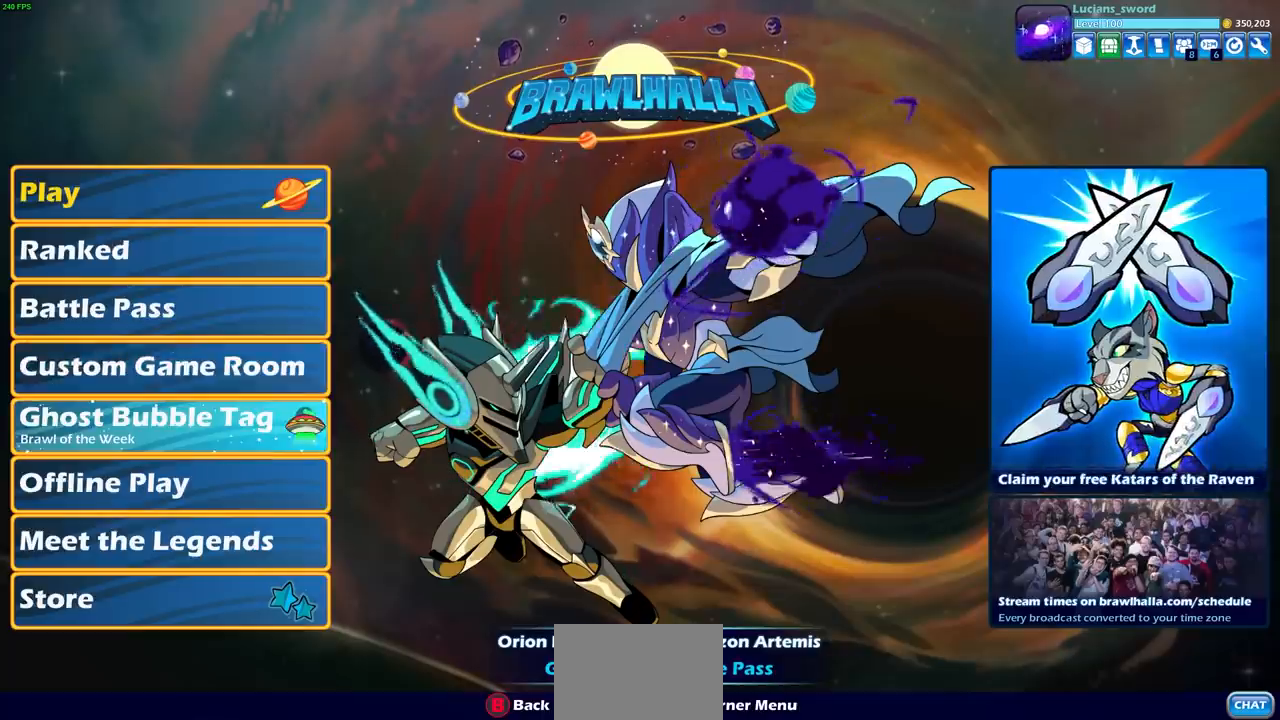
{"buttons": [], "left_stick": "center", "events": []}
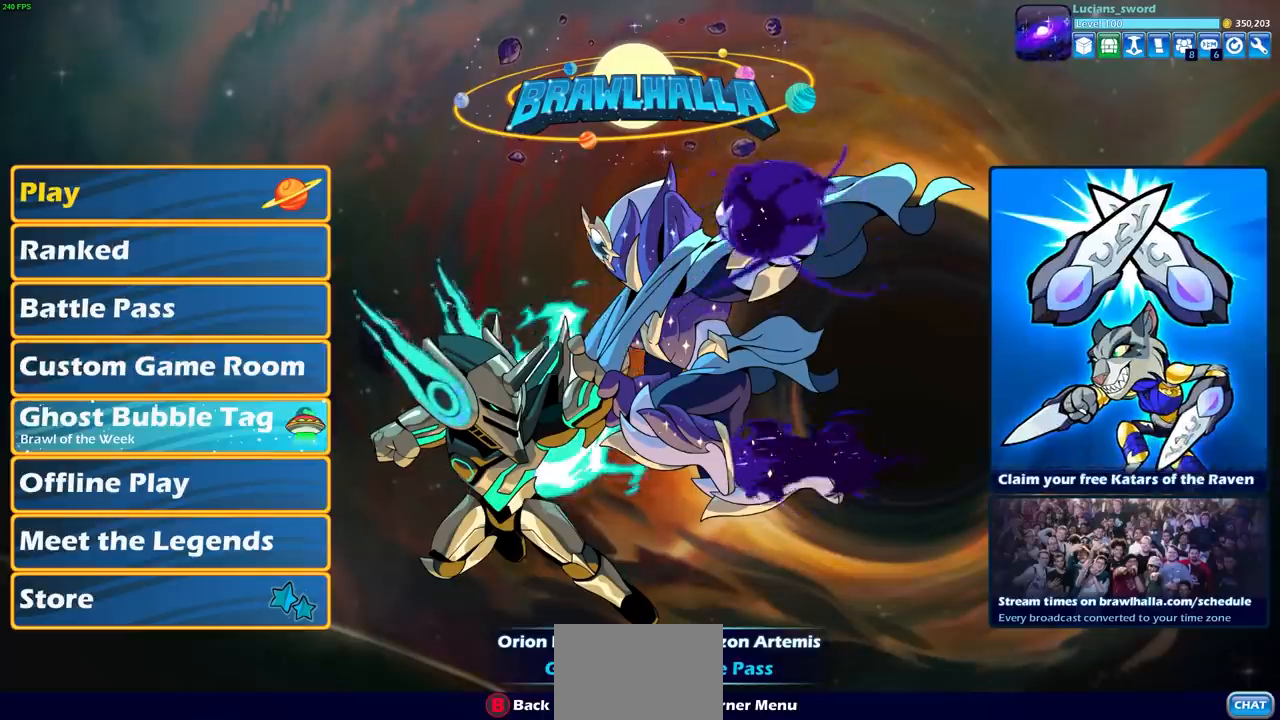
{"buttons": [], "left_stick": "center", "events": [[150, "DPAD_UP", "down"], [267, "DPAD_UP", "up"], [367, "DPAD_UP", "down"], [450, "DPAD_UP", "up"]]}
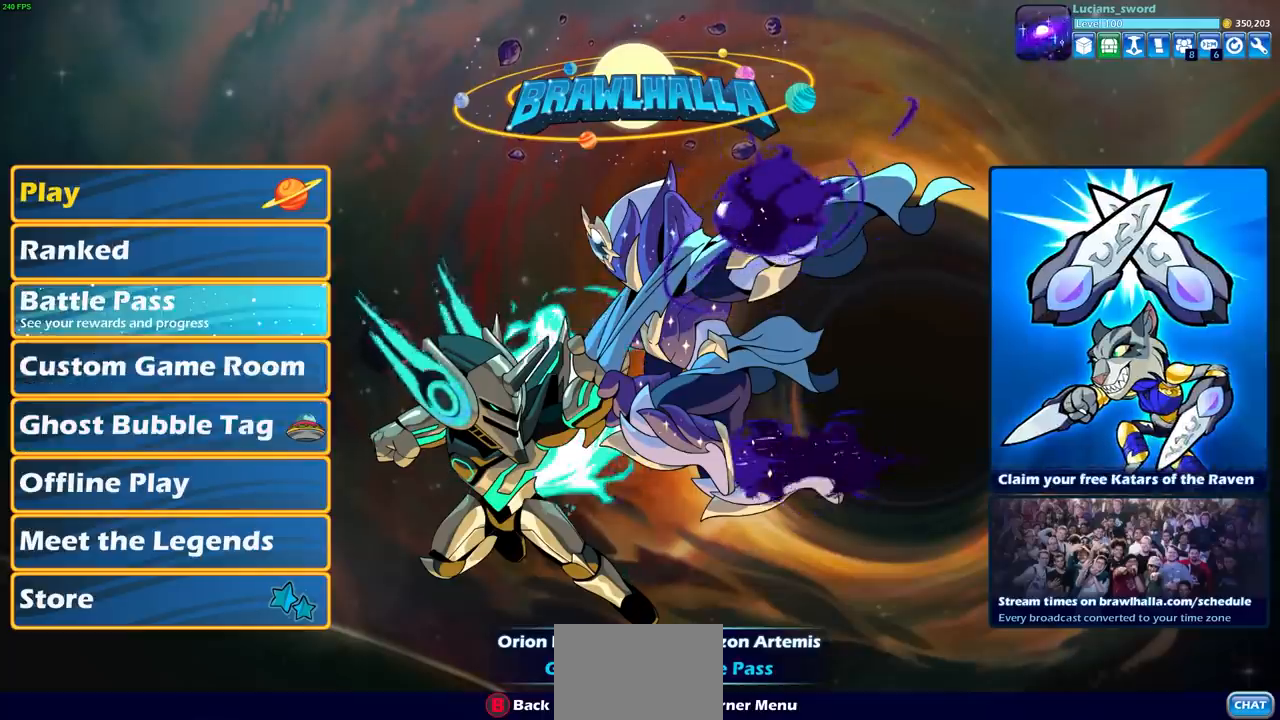
{"buttons": ["DPAD_UP"], "left_stick": "center", "events": [[100, "DPAD_UP", "down"], [217, "DPAD_UP", "up"], [400, "DPAD_UP", "down"]]}
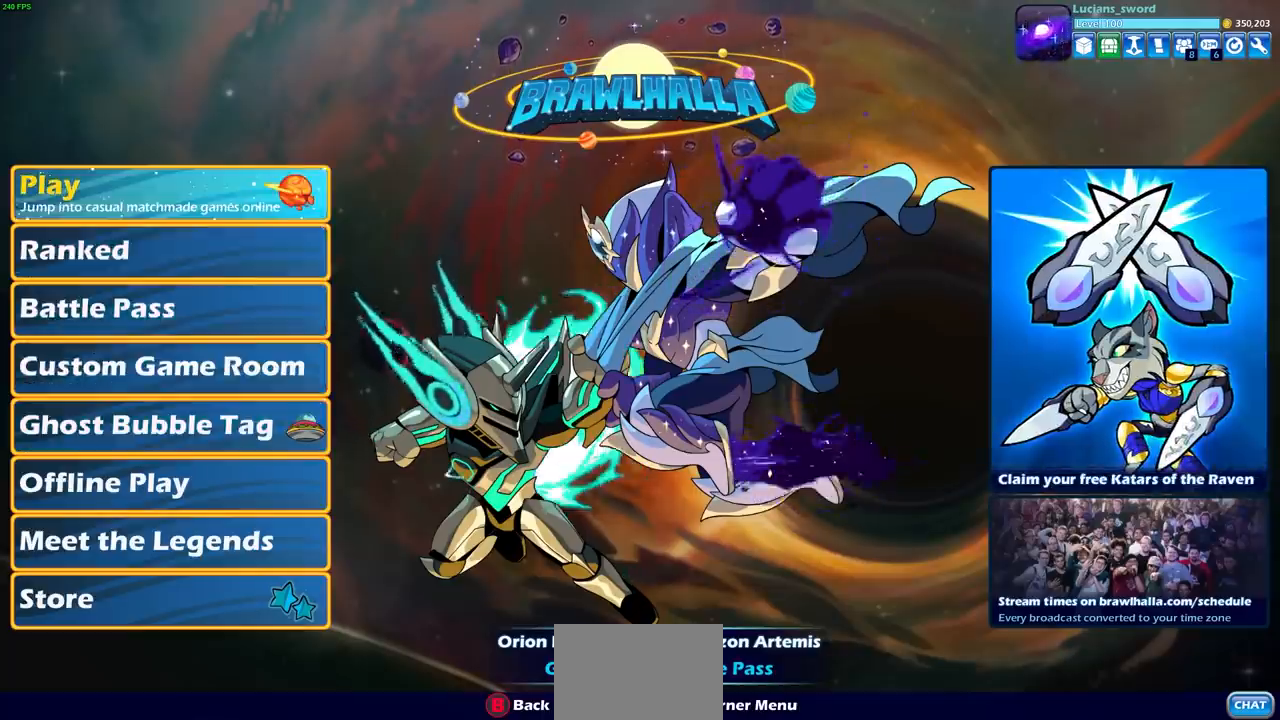
{"buttons": [], "left_stick": "center", "events": [[33, "DPAD_UP", "up"], [217, "CROSS", "down"], [333, "CROSS", "up"]]}
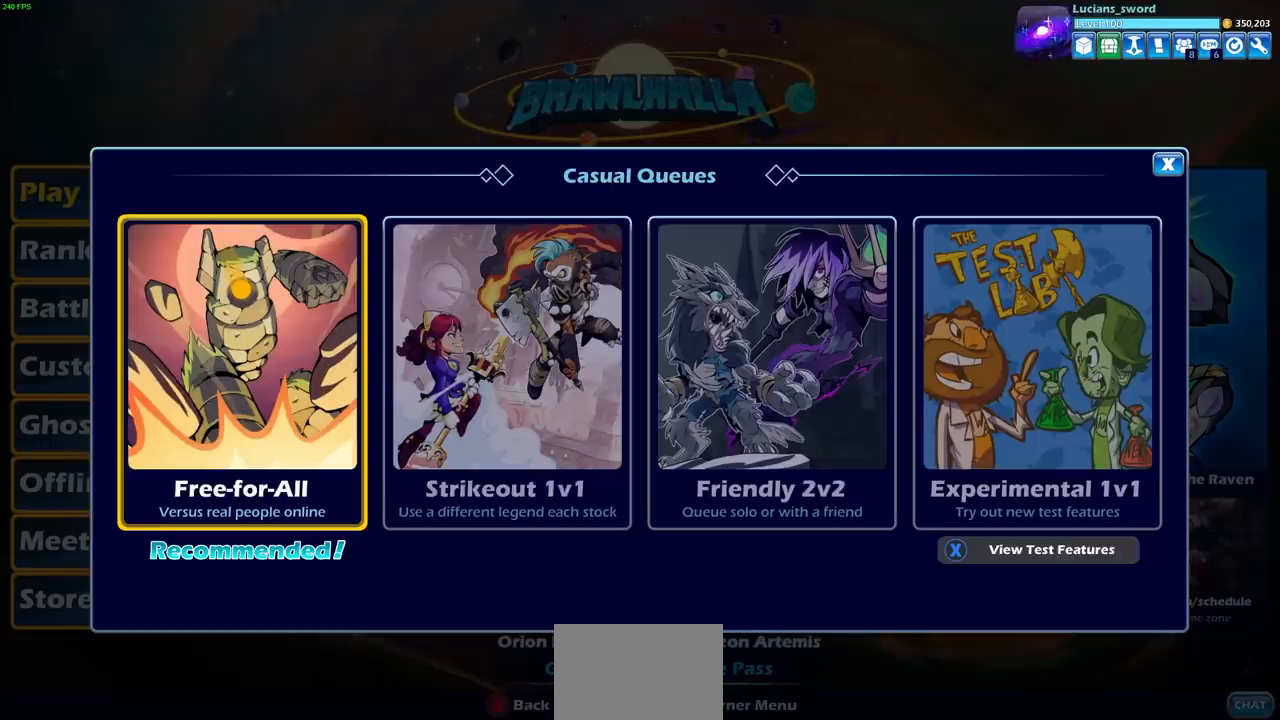
{"buttons": [], "left_stick": "center", "events": []}
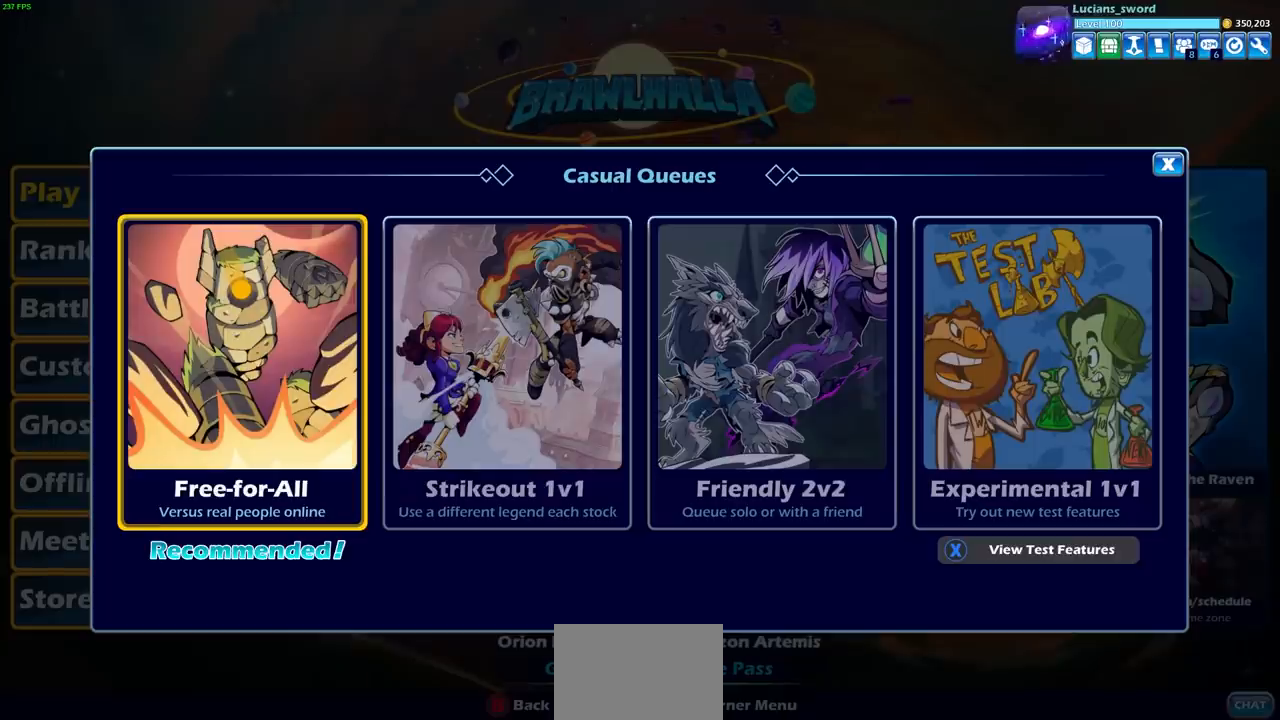
{"buttons": [], "left_stick": "center", "events": [[183, "DPAD_LEFT", "down"], [300, "DPAD_LEFT", "up"]]}
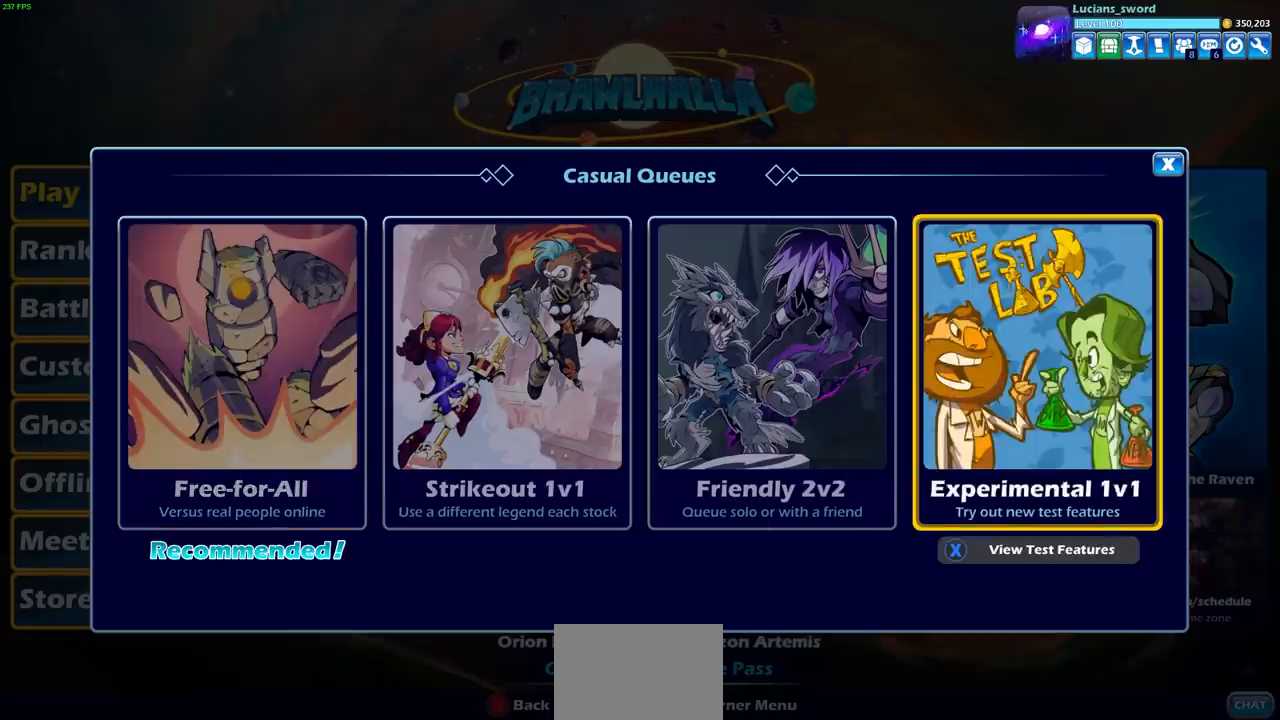
{"buttons": [], "left_stick": "center", "events": []}
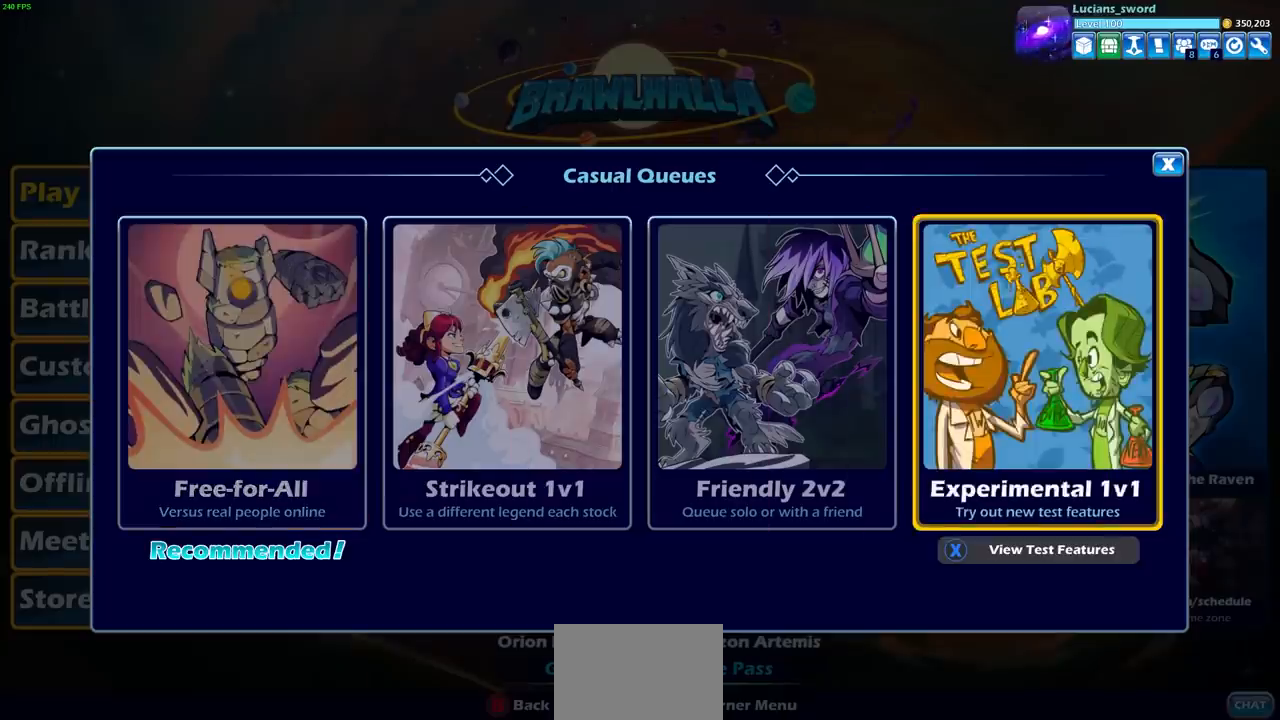
{"buttons": [], "left_stick": "center", "events": []}
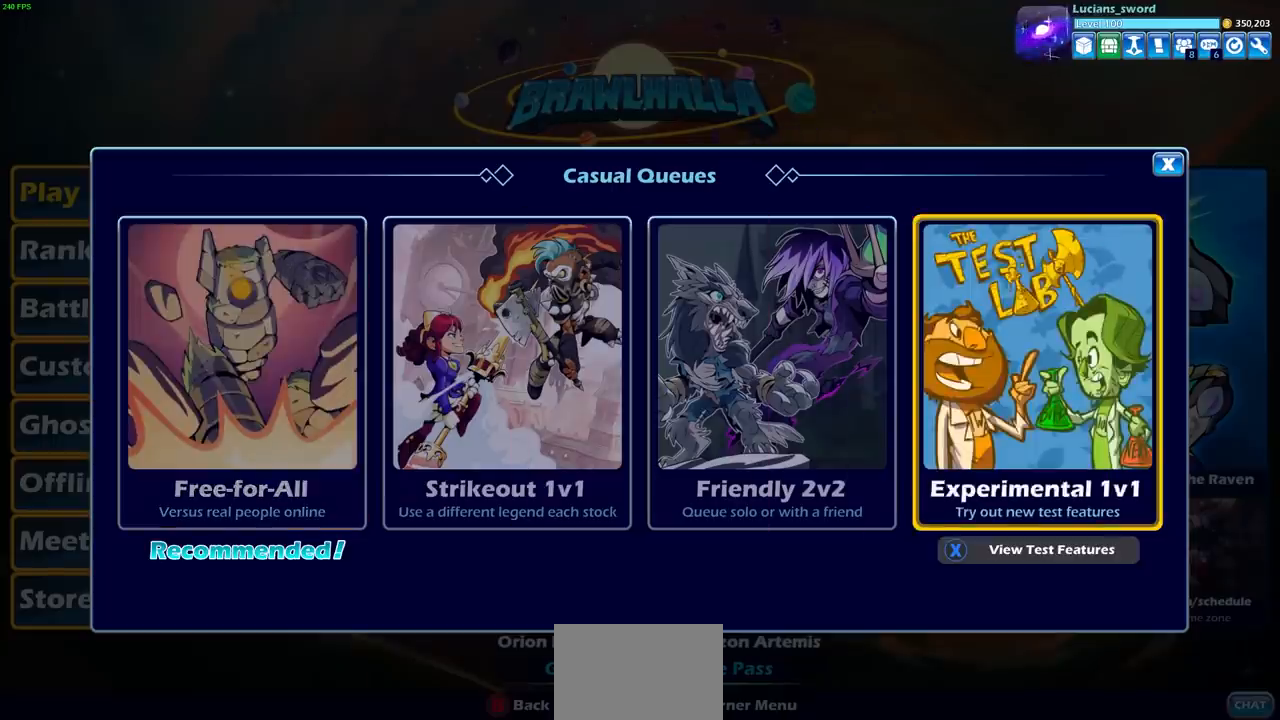
{"buttons": [], "left_stick": "center", "events": [[200, "CROSS", "down"], [317, "CROSS", "up"]]}
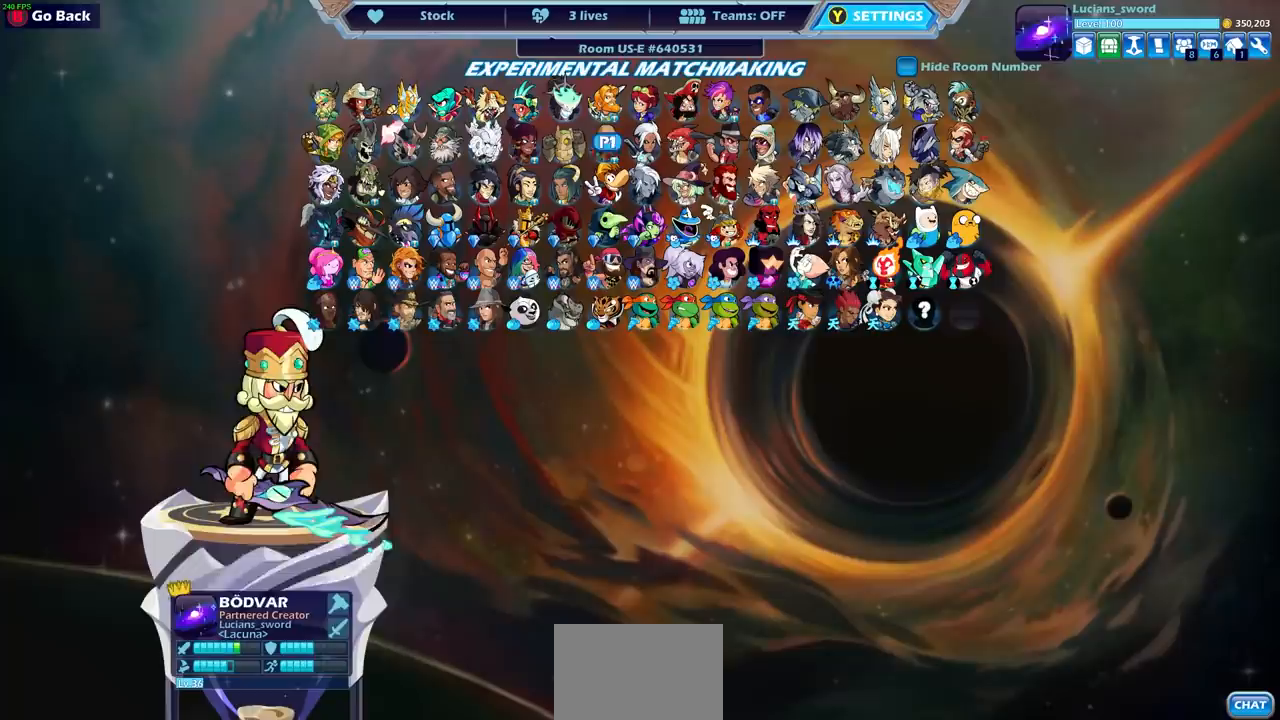
{"buttons": ["DPAD_DOWN"], "left_stick": "center", "events": [[267, "DPAD_DOWN", "down"], [367, "DPAD_DOWN", "up"], [450, "DPAD_DOWN", "down"]]}
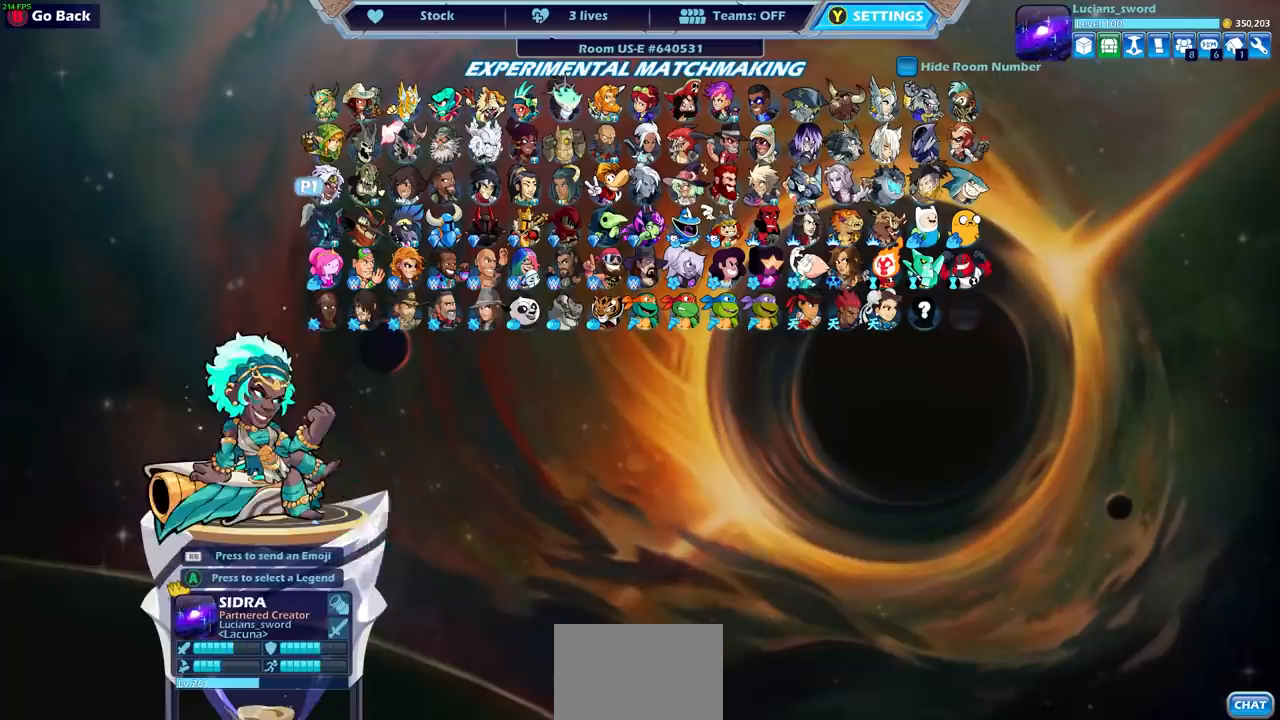
{"buttons": ["DPAD_LEFT"], "left_stick": "center", "events": [[50, "DPAD_DOWN", "up"], [233, "DPAD_LEFT", "down"], [317, "DPAD_LEFT", "up"], [483, "DPAD_LEFT", "down"]]}
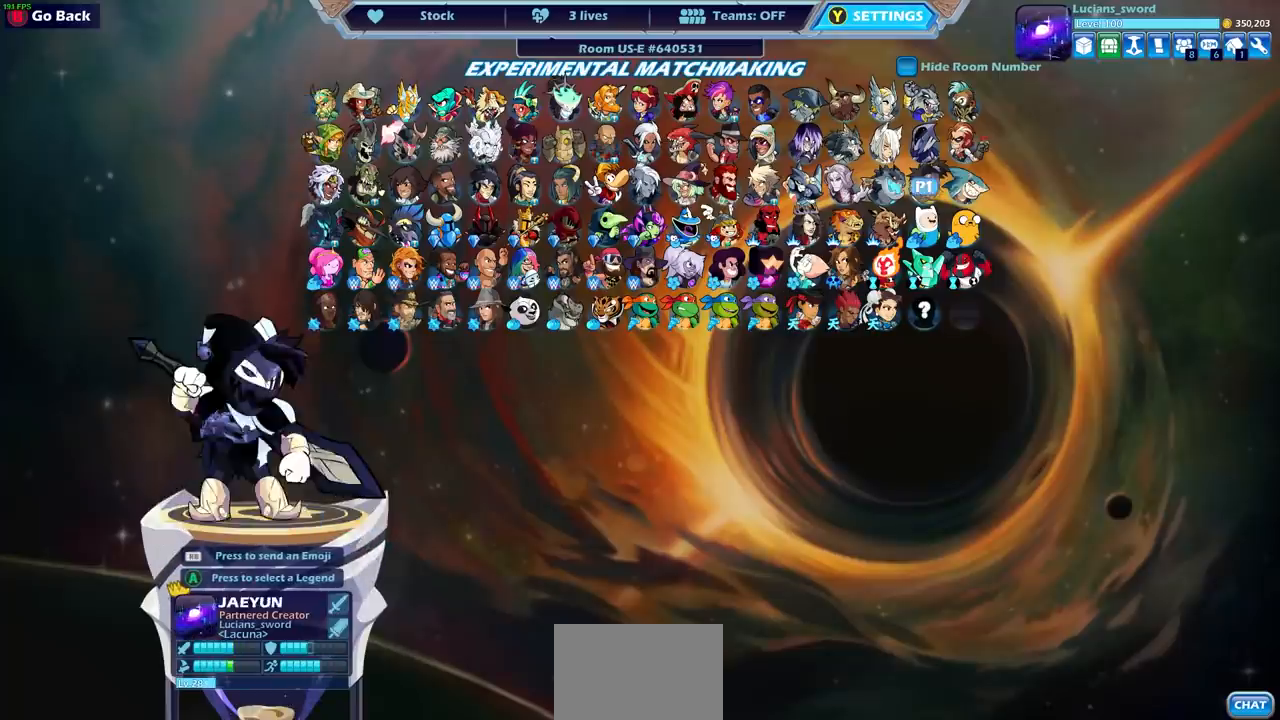
{"buttons": [], "left_stick": "center", "events": [[67, "DPAD_LEFT", "up"], [250, "DPAD_LEFT", "down"], [333, "DPAD_LEFT", "up"], [417, "DPAD_LEFT", "down"], [500, "DPAD_LEFT", "up"]]}
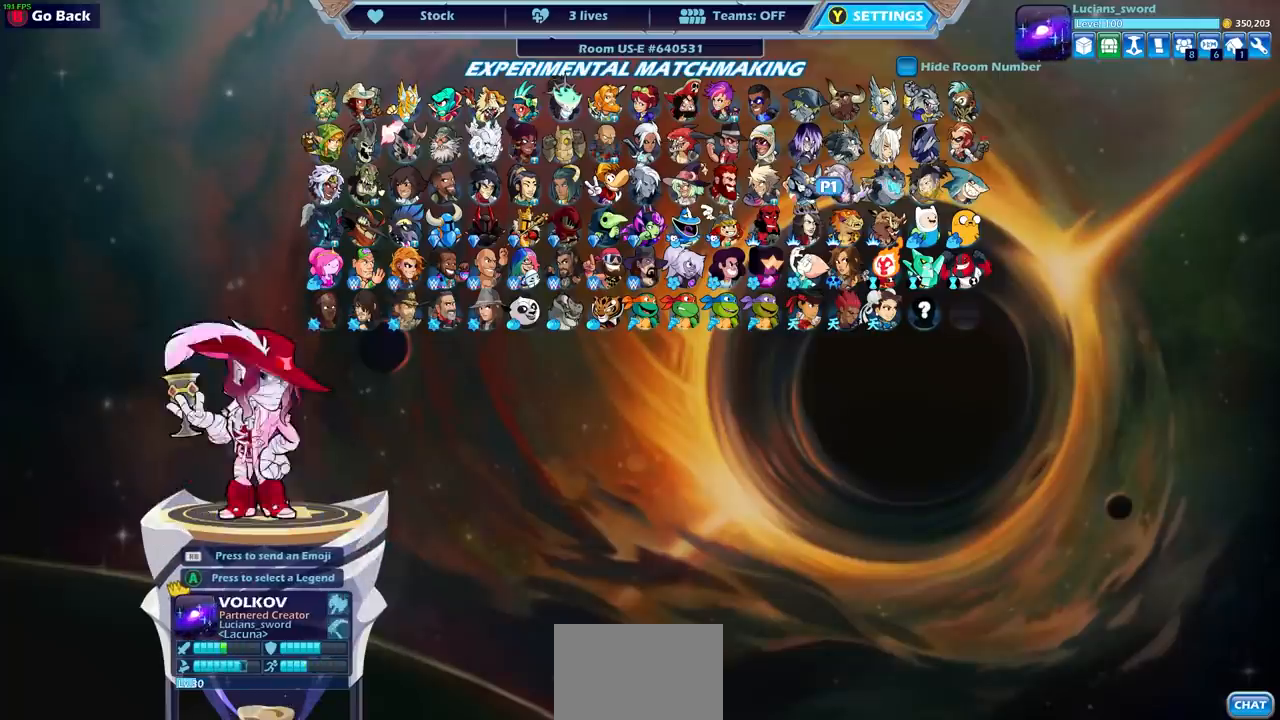
{"buttons": ["DPAD_DOWN"], "left_stick": "center", "events": [[67, "DPAD_LEFT", "down"], [167, "DPAD_LEFT", "up"], [450, "DPAD_DOWN", "down"]]}
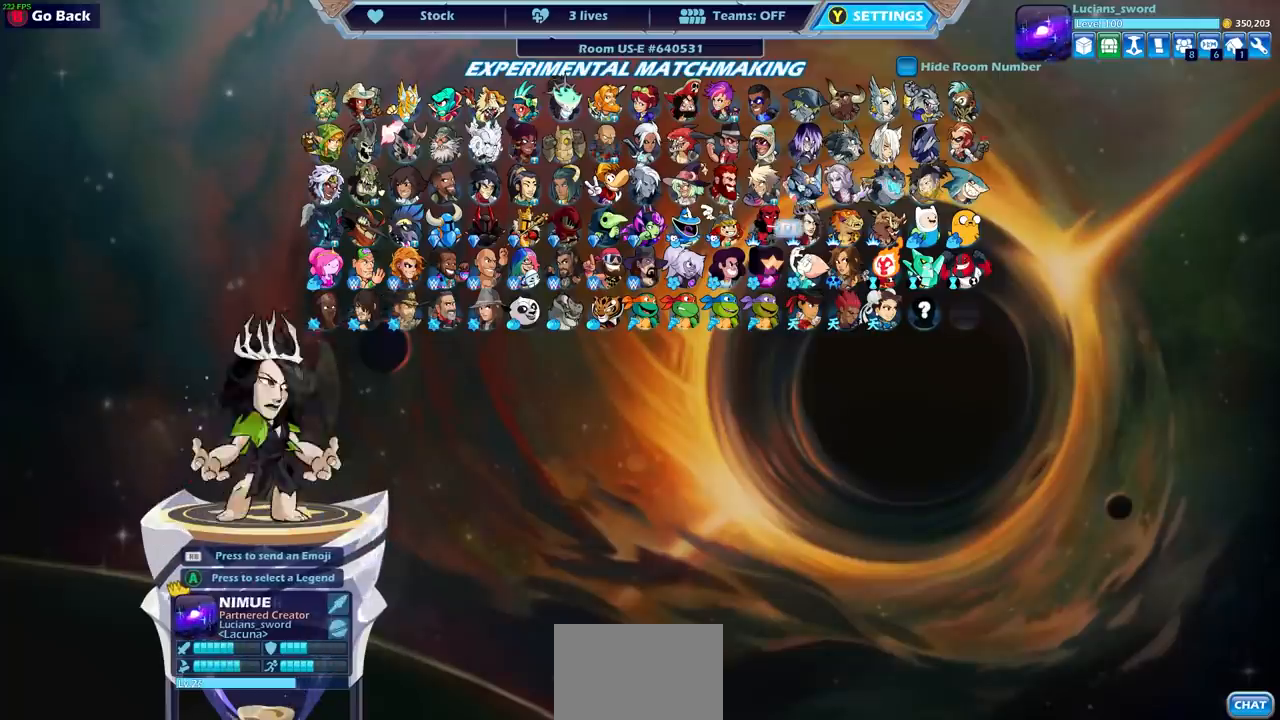
{"buttons": [], "left_stick": "center", "events": [[50, "DPAD_DOWN", "up"], [333, "DPAD_UP", "down"], [450, "DPAD_UP", "up"]]}
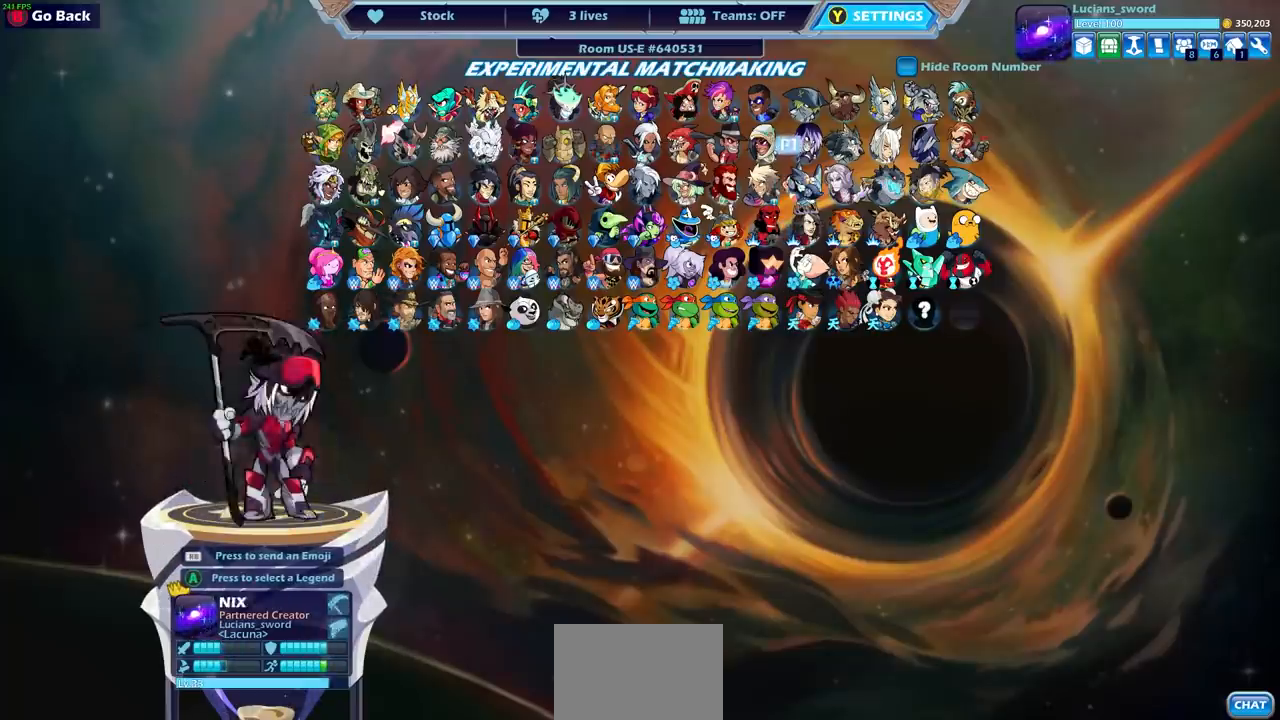
{"buttons": [], "left_stick": "center", "events": [[17, "DPAD_RIGHT", "down"], [133, "DPAD_RIGHT", "up"], [200, "DPAD_RIGHT", "down"], [300, "DPAD_RIGHT", "up"], [383, "DPAD_RIGHT", "down"], [483, "DPAD_RIGHT", "up"]]}